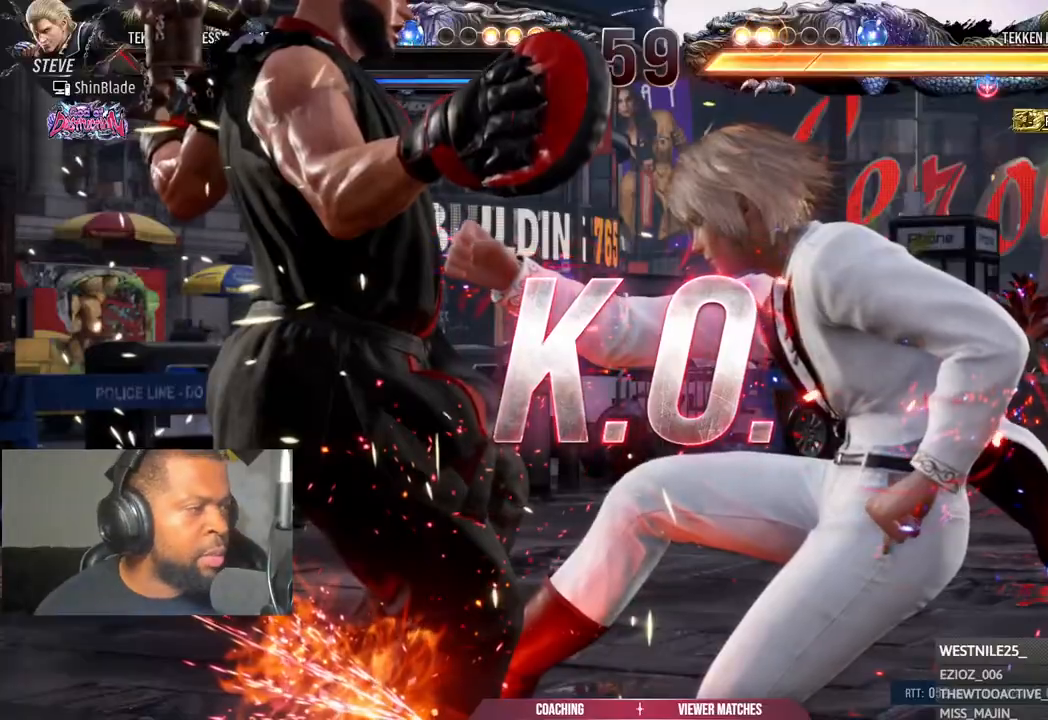
Gameplay with a controller (PlayStation layout); each line is a JSON object with the inputs held at the frame after it (dt_ms = milliseconds from this image to that frame). "events" lists button and stick changes between this image and that frame as [ms after this image, input, new state], when the widget could be followed in between.
{"dt_ms": 1000, "buttons": [], "left_stick": "down-left", "right_stick": "center"}
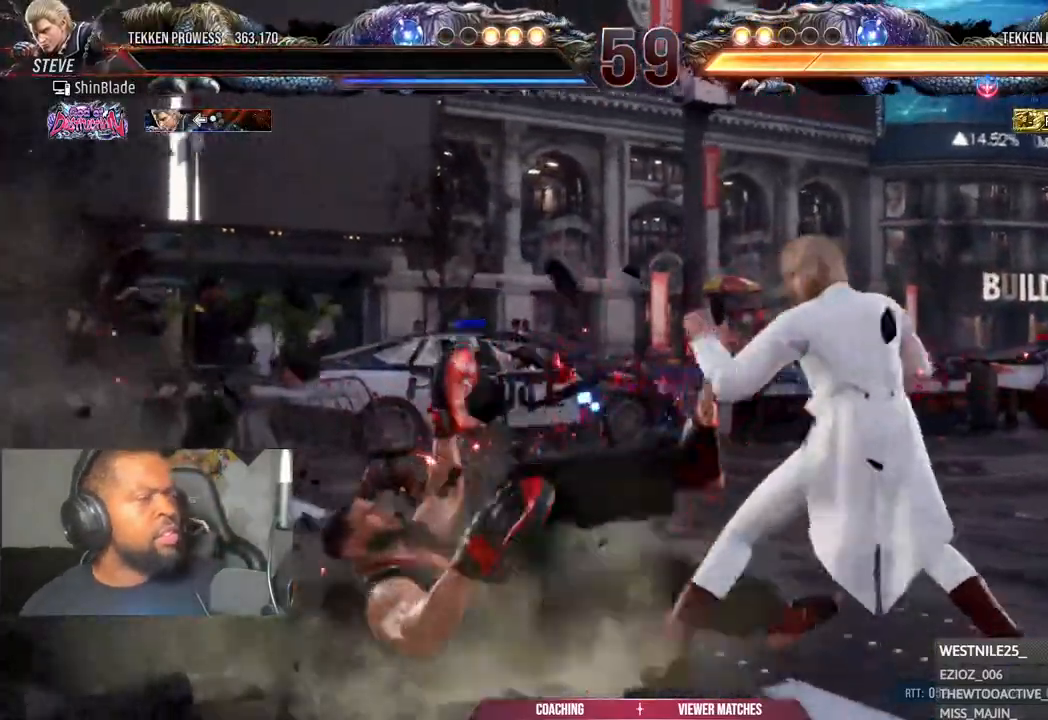
{"dt_ms": 500, "buttons": [], "left_stick": "down-left", "right_stick": "center", "events": []}
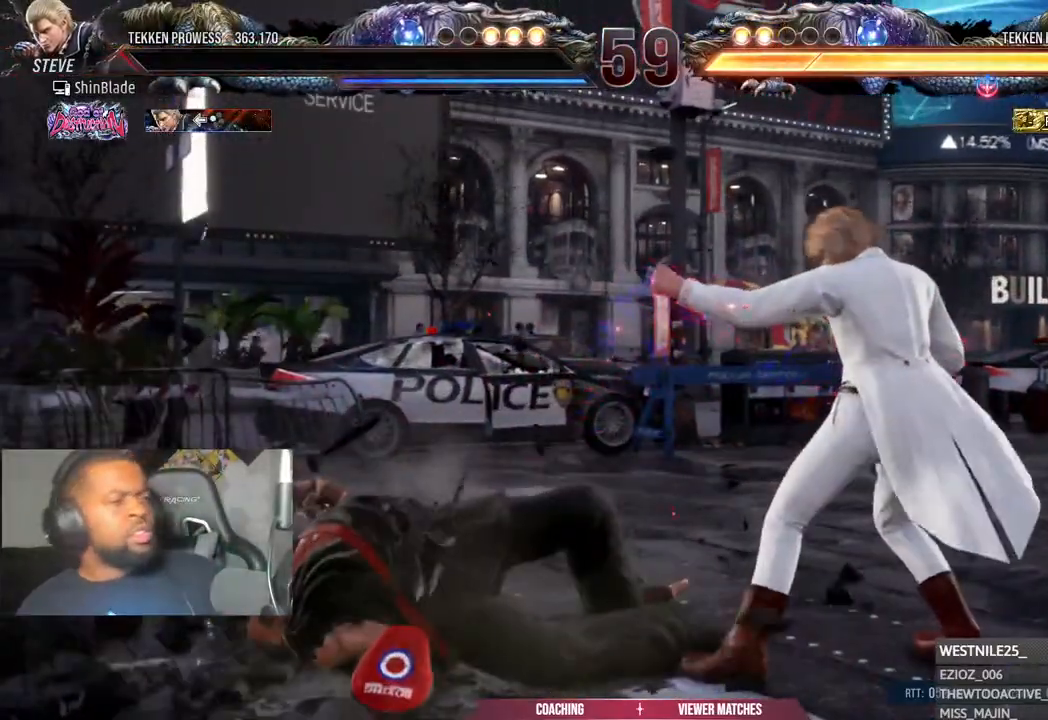
{"dt_ms": 500, "buttons": [], "left_stick": "down-left", "right_stick": "center", "events": []}
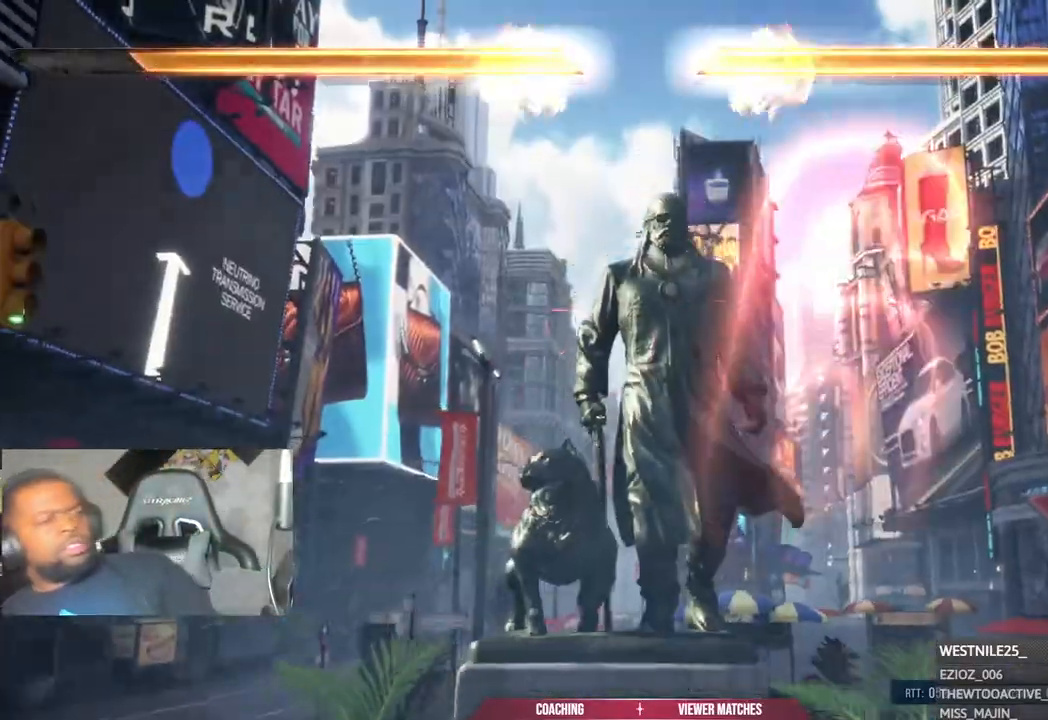
{"dt_ms": 500, "buttons": [], "left_stick": "center", "right_stick": "center", "events": [[500, "left_stick", "center"]]}
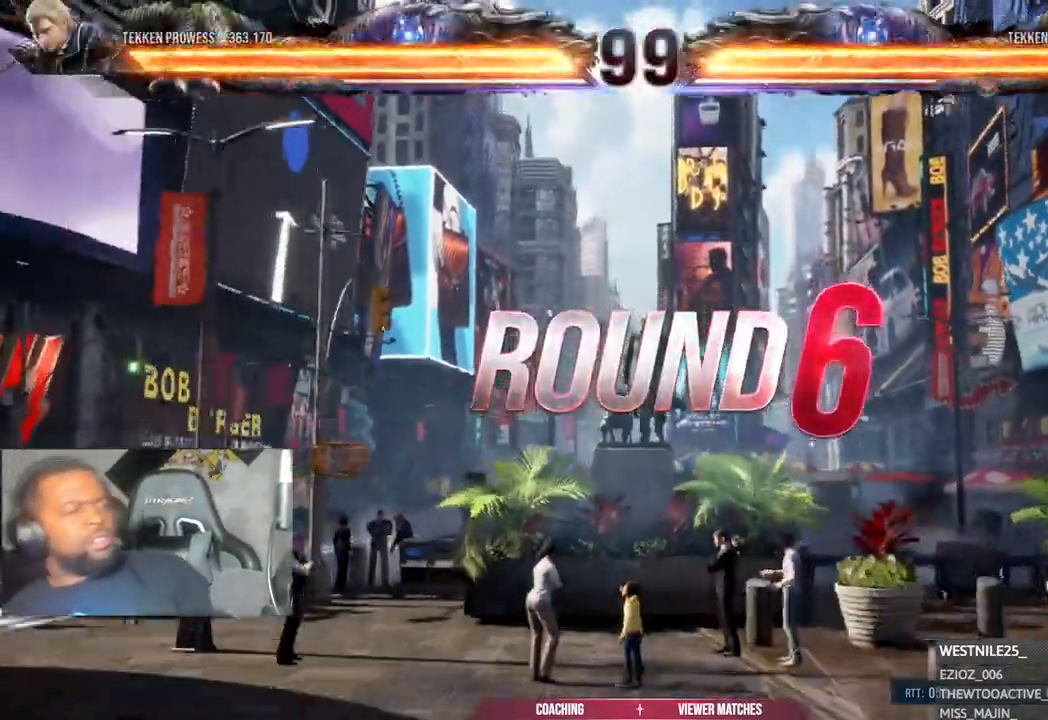
{"dt_ms": 500, "buttons": [], "left_stick": "left", "right_stick": "center", "events": [[133, "left_stick", "left"]]}
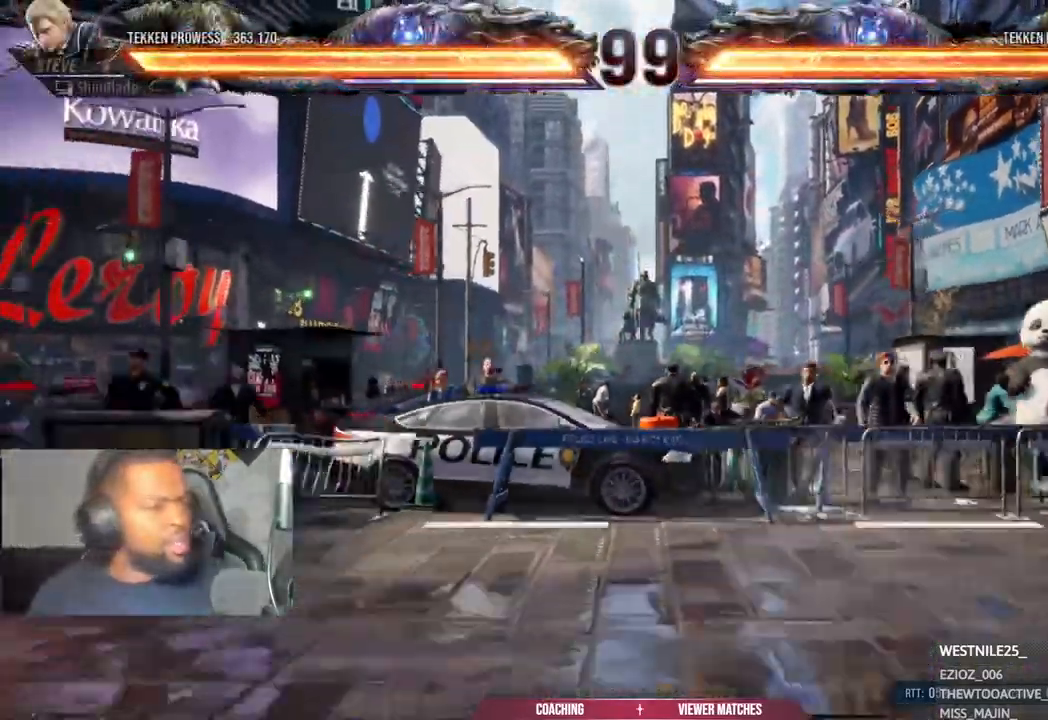
{"dt_ms": 500, "buttons": [], "left_stick": "center", "right_stick": "center"}
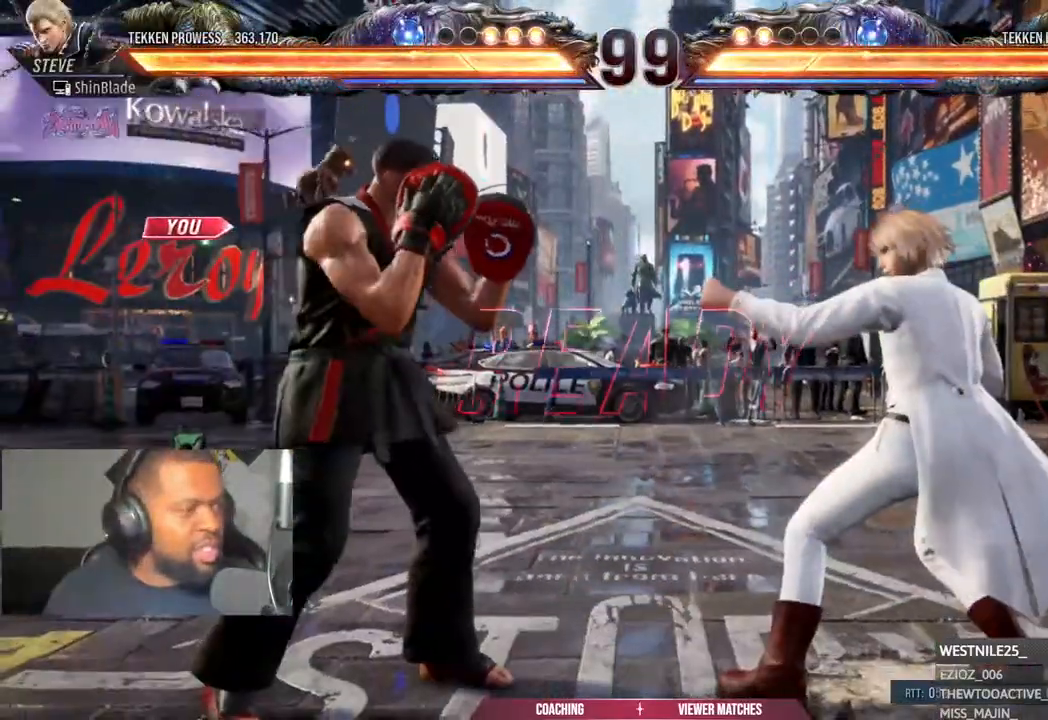
{"dt_ms": 500, "buttons": [], "left_stick": "center", "right_stick": "center", "events": []}
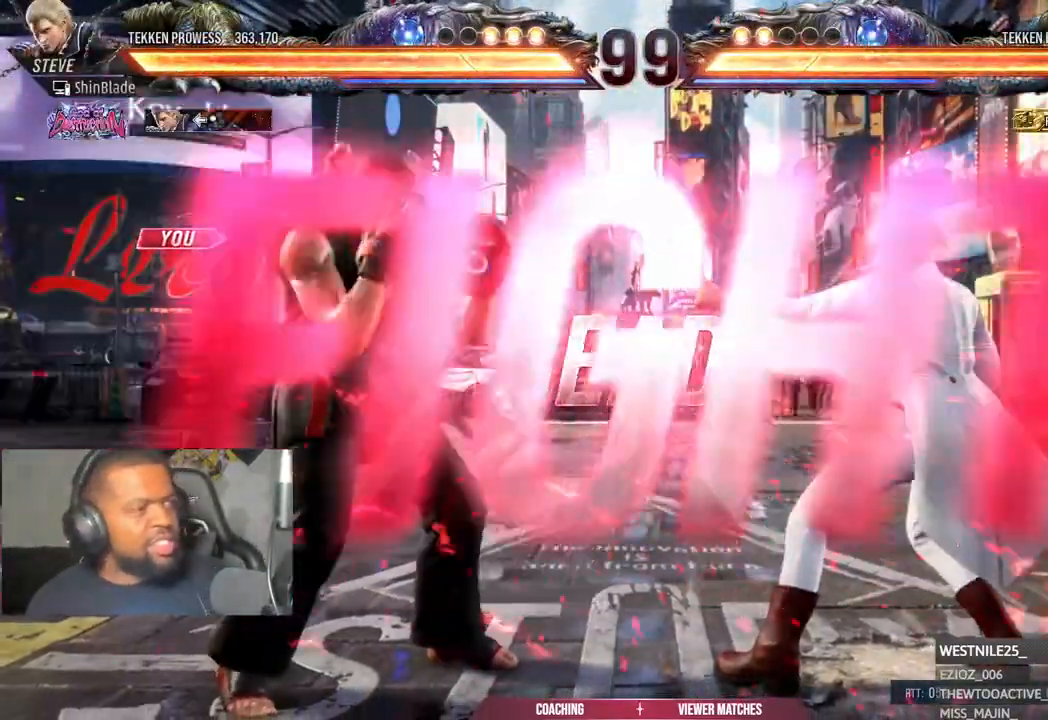
{"dt_ms": 500, "buttons": [], "left_stick": "center", "right_stick": "center", "events": []}
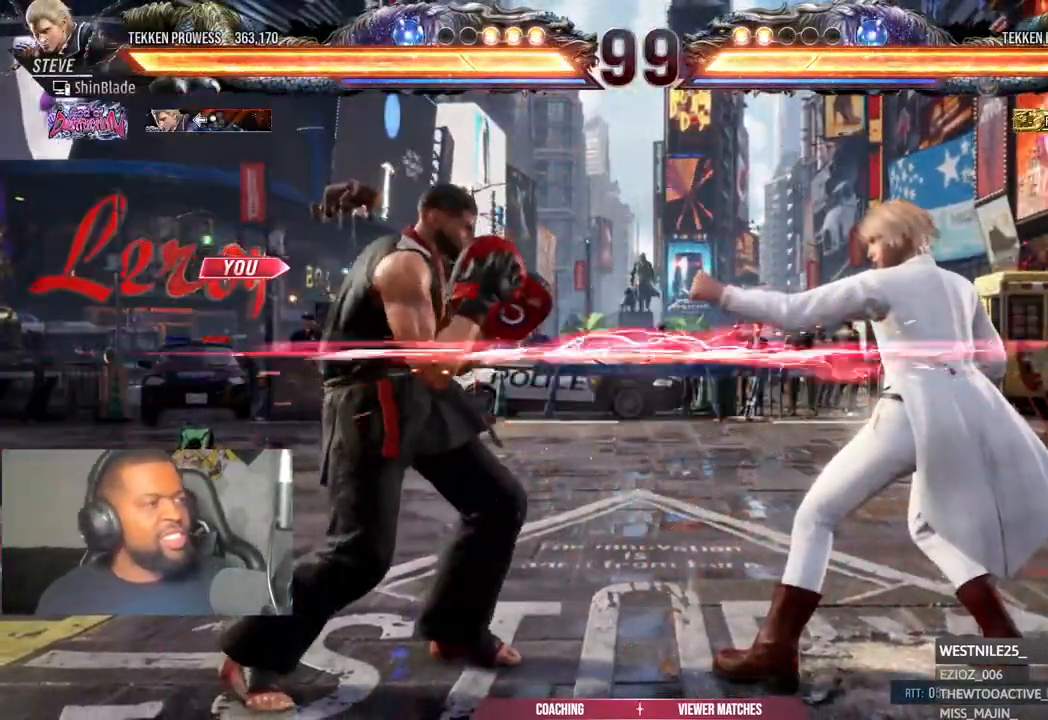
{"dt_ms": 500, "buttons": ["DPAD_DOWN"], "left_stick": "center", "right_stick": "center", "events": [[150, "DPAD_LEFT", "down"], [250, "DPAD_LEFT", "up"], [300, "DPAD_LEFT", "down"], [383, "DPAD_DOWN", "down"], [450, "DPAD_LEFT", "up"]]}
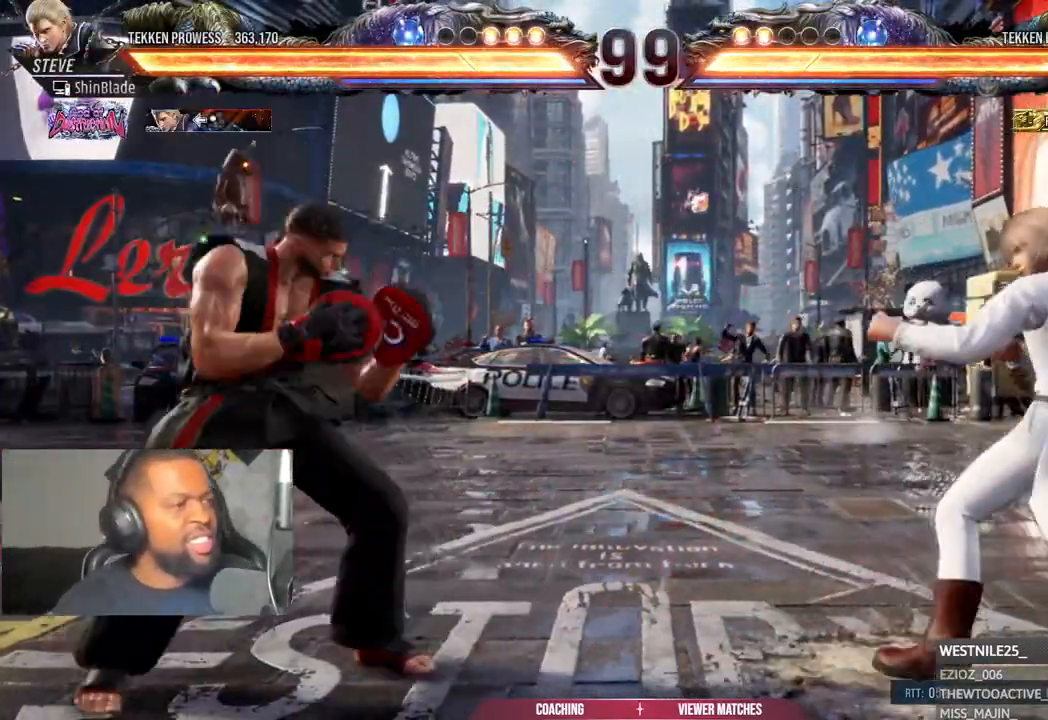
{"dt_ms": 500, "buttons": ["DPAD_DOWN", "DPAD_LEFT"], "left_stick": "center", "right_stick": "center", "events": [[17, "DPAD_DOWN", "up"], [50, "DPAD_LEFT", "down"], [200, "DPAD_DOWN", "down"], [250, "DPAD_DOWN", "up"], [383, "DPAD_LEFT", "up"], [433, "DPAD_LEFT", "down"], [483, "DPAD_DOWN", "down"]]}
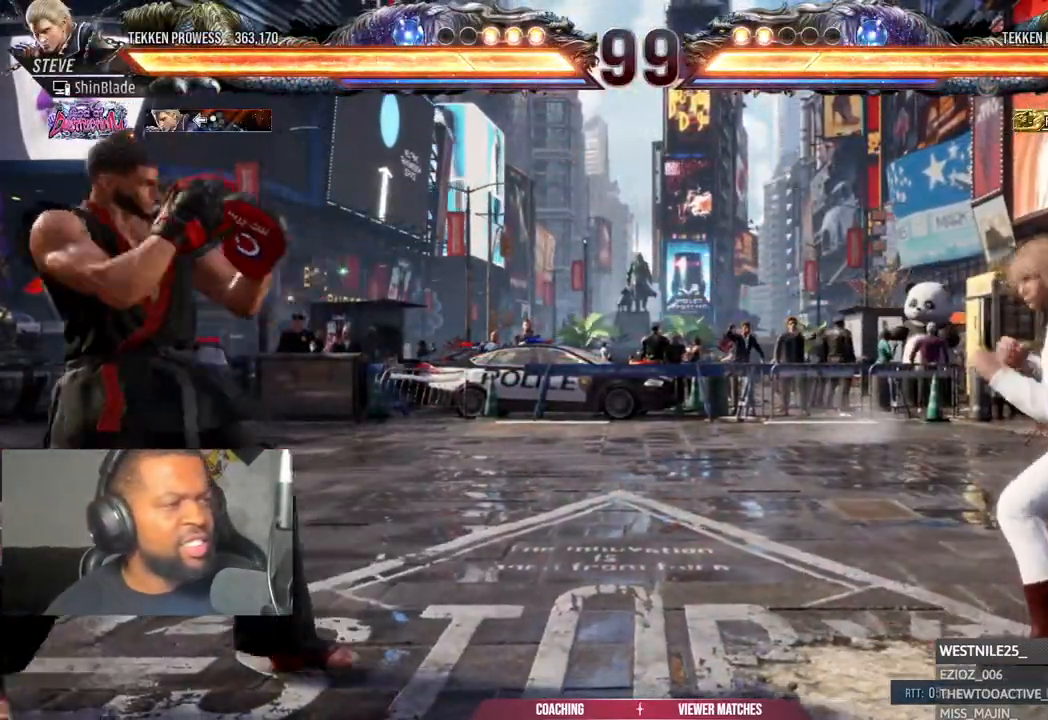
{"dt_ms": 500, "buttons": ["DPAD_DOWN", "DPAD_LEFT"], "left_stick": "center", "right_stick": "center", "events": [[17, "DPAD_LEFT", "up"], [83, "DPAD_DOWN", "up"], [150, "DPAD_LEFT", "down"], [267, "DPAD_LEFT", "up"], [300, "DPAD_LEFT", "down"], [417, "DPAD_DOWN", "down"]]}
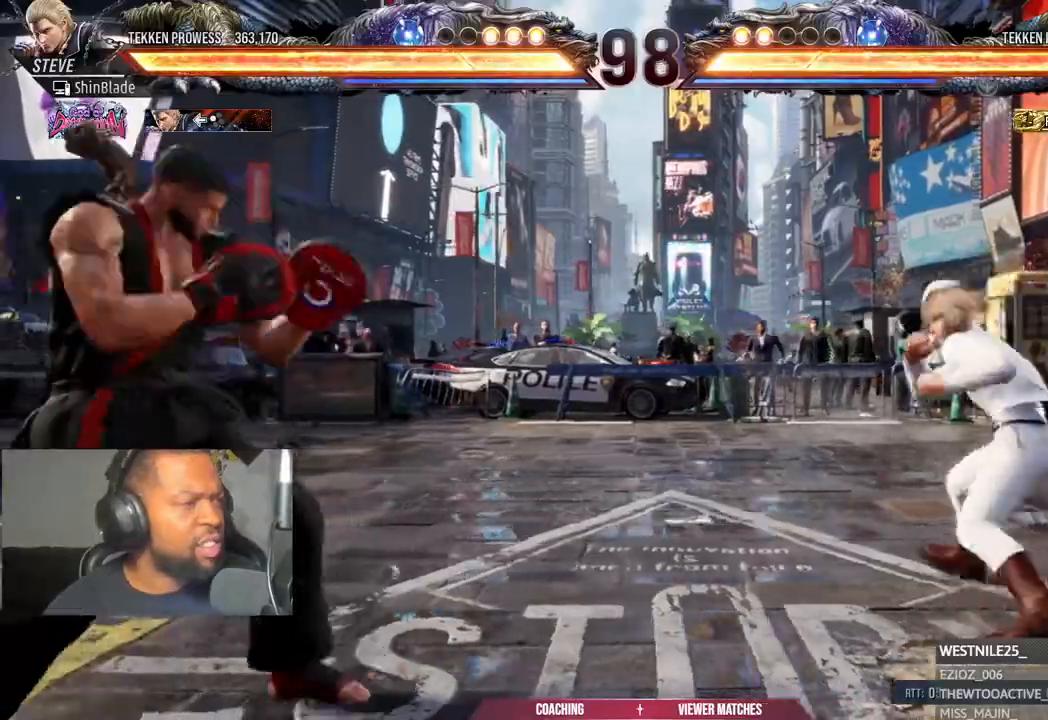
{"dt_ms": 500, "buttons": ["DPAD_LEFT"], "left_stick": "center", "right_stick": "center", "events": [[17, "DPAD_DOWN", "up"], [67, "DPAD_LEFT", "up"], [117, "DPAD_LEFT", "down"], [217, "DPAD_DOWN", "down"], [300, "DPAD_DOWN", "up"], [350, "DPAD_LEFT", "up"], [417, "DPAD_LEFT", "down"]]}
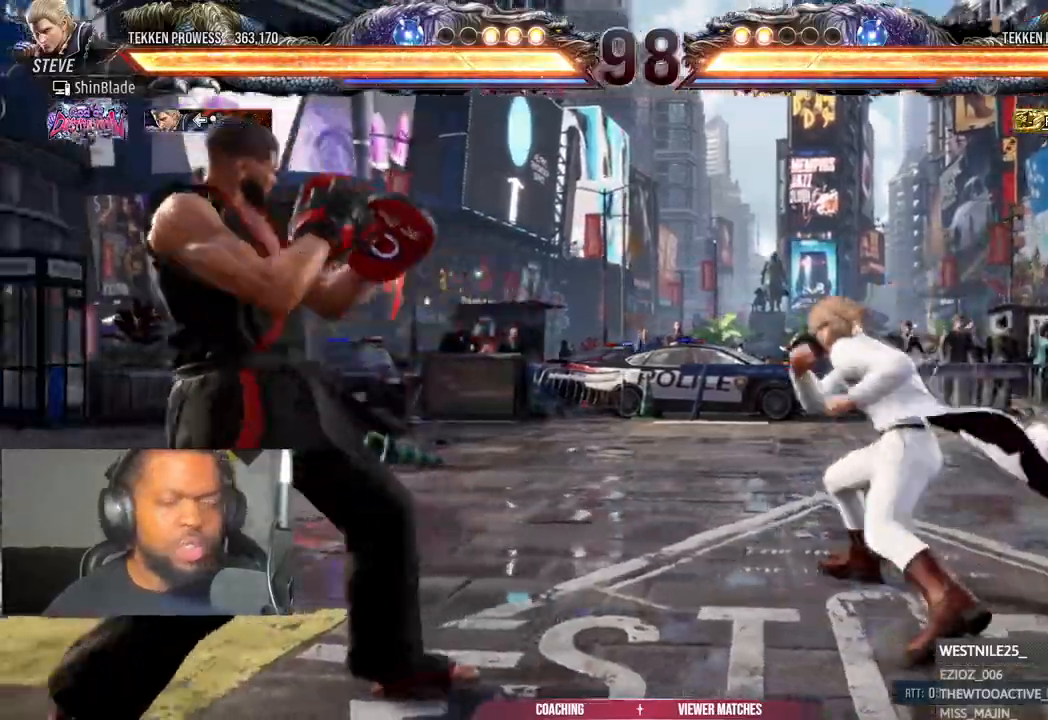
{"dt_ms": 500, "buttons": ["SQUARE", "DPAD_LEFT"], "left_stick": "center", "right_stick": "center", "events": [[50, "DPAD_DOWN", "down"], [117, "DPAD_LEFT", "up"], [133, "DPAD_DOWN", "up"], [200, "DPAD_LEFT", "down"], [317, "SQUARE", "down"]]}